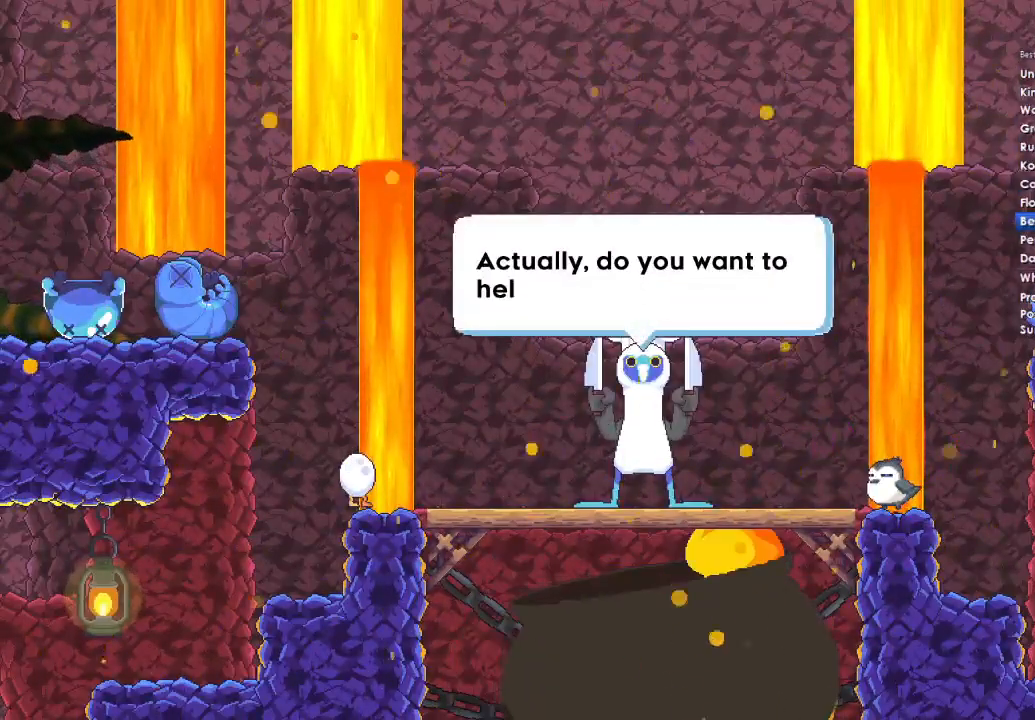
Gameplay with a controller (Xbox layout); each line is a JSON object with the inputs held at the frame after it. "events" lists button and stick changes between this image and that frame as [ms after this image, input, new state], when the widget could be followed in between.
{"buttons": ["DPAD_DOWN"], "left_stick": "center", "right_stick": "center", "events": [[33, "DPAD_DOWN", "down"], [33, "DPAD_LEFT", "up"], [33, "DPAD_RIGHT", "down"], [67, "A", "up"], [67, "DPAD_RIGHT", "up"], [100, "B", "down"], [100, "DPAD_LEFT", "down"], [100, "X", "up"], [133, "DPAD_DOWN", "up"], [167, "A", "down"], [167, "B", "up"], [200, "X", "down"], [233, "DPAD_DOWN", "down"], [233, "DPAD_LEFT", "up"], [233, "DPAD_RIGHT", "down"], [300, "A", "up"], [300, "X", "up"], [333, "B", "down"], [333, "DPAD_DOWN", "up"], [333, "DPAD_LEFT", "down"], [333, "DPAD_RIGHT", "up"], [367, "A", "down"], [400, "B", "up"], [400, "X", "down"], [433, "DPAD_DOWN", "down"], [433, "DPAD_LEFT", "up"], [433, "DPAD_RIGHT", "down"], [500, "A", "up"], [500, "DPAD_RIGHT", "up"], [500, "X", "up"]]}
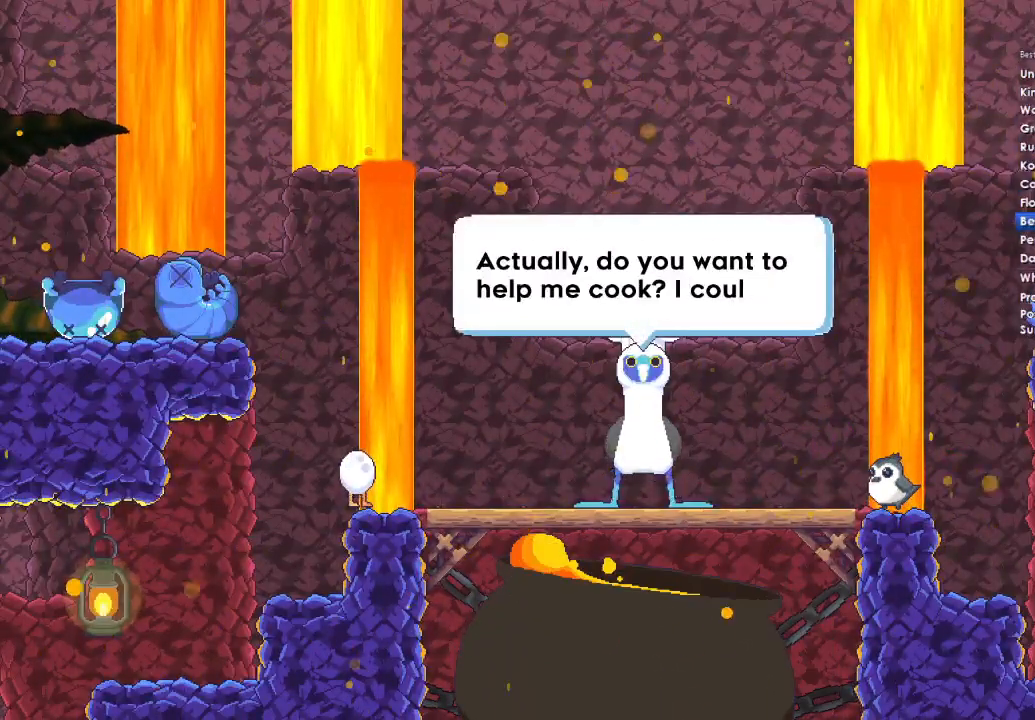
{"buttons": ["A", "B", "X", "Y", "DPAD_DOWN", "DPAD_LEFT"], "left_stick": "center", "right_stick": "center", "events": [[33, "B", "down"], [33, "DPAD_DOWN", "up"], [33, "DPAD_LEFT", "down"], [67, "Y", "down"], [100, "A", "down"], [100, "B", "up"], [100, "X", "down"], [133, "DPAD_DOWN", "down"], [133, "DPAD_LEFT", "up"], [133, "Y", "up"], [167, "DPAD_RIGHT", "down"], [200, "A", "up"], [200, "DPAD_RIGHT", "up"], [233, "DPAD_LEFT", "down"], [233, "X", "up"], [267, "A", "down"], [267, "DPAD_DOWN", "up"], [267, "X", "down"], [300, "DPAD_DOWN", "down"], [333, "DPAD_LEFT", "up"], [367, "DPAD_RIGHT", "down"], [400, "A", "up"], [433, "B", "down"], [433, "X", "up"], [433, "Y", "down"], [467, "DPAD_DOWN", "up"], [467, "DPAD_LEFT", "down"], [467, "DPAD_RIGHT", "up"], [500, "A", "down"], [500, "DPAD_DOWN", "down"], [500, "X", "down"]]}
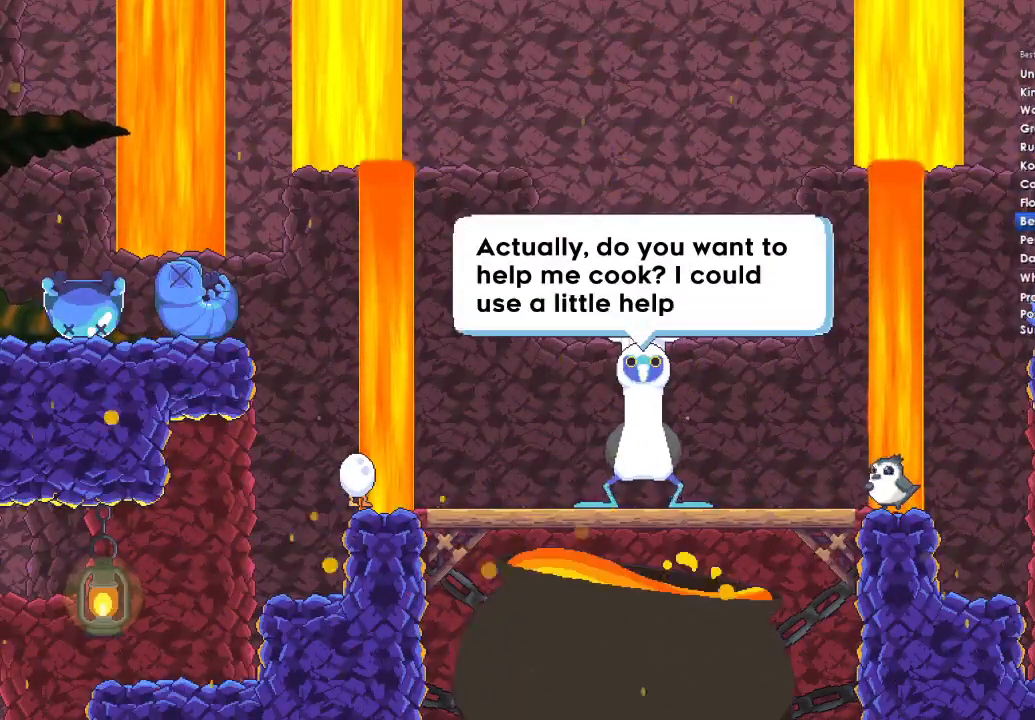
{"buttons": ["A", "X", "DPAD_DOWN", "DPAD_RIGHT"], "left_stick": "center", "right_stick": "center", "events": [[33, "B", "up"], [33, "DPAD_LEFT", "up"], [67, "DPAD_RIGHT", "down"], [67, "Y", "up"], [133, "A", "up"], [133, "X", "up"], [200, "B", "down"], [200, "DPAD_LEFT", "down"], [200, "DPAD_RIGHT", "up"], [200, "Y", "down"], [233, "A", "down"], [233, "B", "up"], [233, "X", "down"], [267, "DPAD_LEFT", "up"], [267, "DPAD_RIGHT", "down"], [267, "Y", "up"], [333, "A", "up"], [333, "Y", "down"], [367, "B", "down"], [367, "DPAD_DOWN", "up"], [367, "DPAD_LEFT", "down"], [367, "DPAD_RIGHT", "up"], [367, "X", "up"], [433, "A", "down"], [467, "B", "up"], [467, "X", "down"], [500, "DPAD_DOWN", "down"], [500, "DPAD_LEFT", "up"], [500, "DPAD_RIGHT", "down"], [500, "Y", "up"]]}
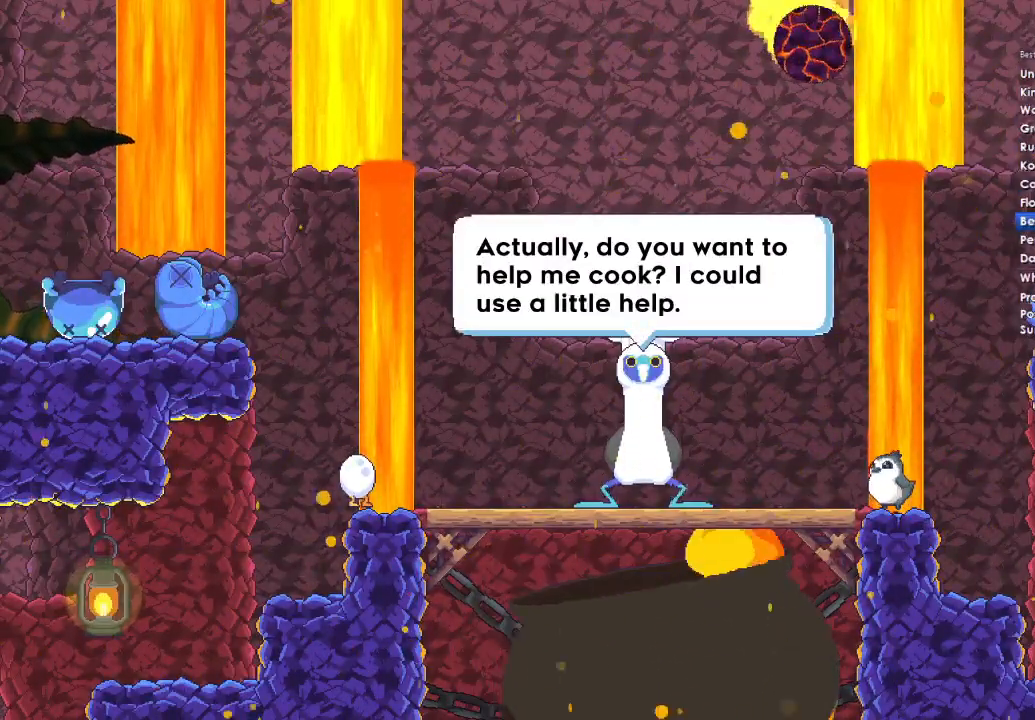
{"buttons": ["X", "DPAD_DOWN", "DPAD_RIGHT"], "left_stick": "center", "right_stick": "center", "events": [[67, "A", "up"], [100, "B", "down"], [100, "DPAD_DOWN", "up"], [100, "DPAD_LEFT", "down"], [100, "DPAD_RIGHT", "up"], [100, "X", "up"], [133, "A", "down"], [167, "B", "up"], [167, "X", "down"], [233, "DPAD_DOWN", "down"], [233, "DPAD_LEFT", "up"], [233, "DPAD_RIGHT", "down"], [300, "A", "up"], [300, "DPAD_DOWN", "up"], [300, "DPAD_RIGHT", "up"], [300, "X", "up"], [333, "B", "down"], [333, "DPAD_LEFT", "down"], [367, "A", "down"], [367, "B", "up"], [400, "X", "down"], [433, "DPAD_DOWN", "down"], [433, "DPAD_LEFT", "up"], [433, "DPAD_RIGHT", "down"], [500, "A", "up"]]}
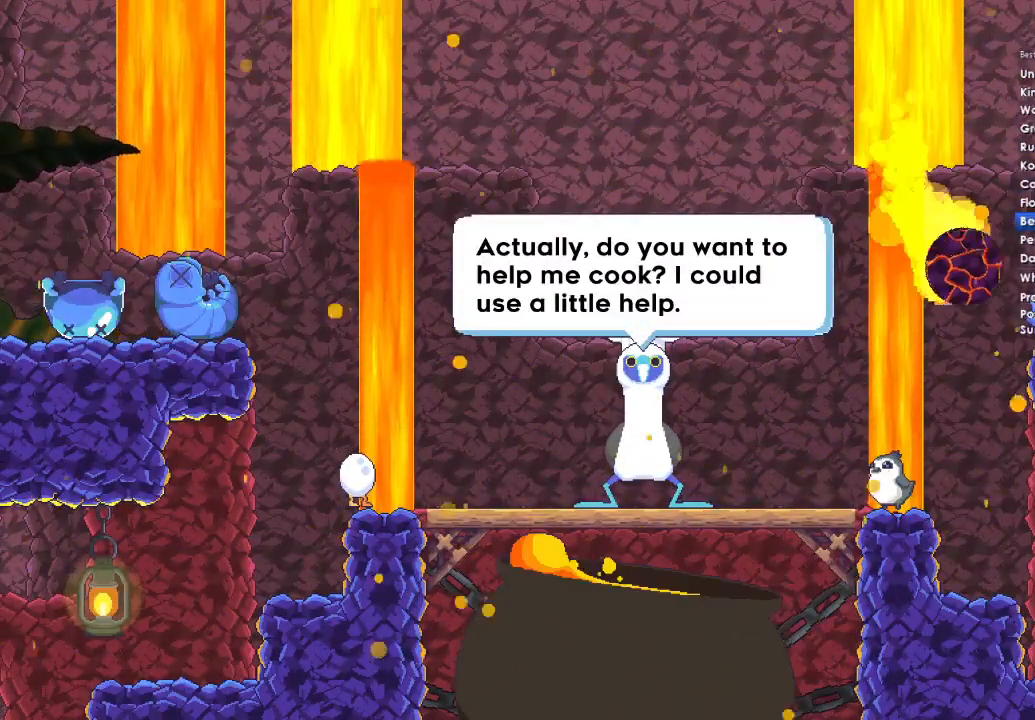
{"buttons": ["A", "B", "X", "Y", "DPAD_LEFT"], "left_stick": "center", "right_stick": "center", "events": [[33, "DPAD_DOWN", "up"], [33, "DPAD_LEFT", "down"], [33, "DPAD_RIGHT", "up"], [33, "X", "up"], [67, "A", "down"], [100, "X", "down"], [167, "DPAD_DOWN", "down"], [167, "DPAD_LEFT", "up"], [167, "DPAD_RIGHT", "down"], [200, "A", "up"], [200, "DPAD_RIGHT", "up"], [233, "DPAD_DOWN", "up"], [233, "DPAD_LEFT", "down"], [233, "X", "up"], [267, "B", "down"], [300, "A", "down"], [300, "X", "down"], [300, "Y", "down"], [333, "B", "up"], [367, "DPAD_DOWN", "down"], [367, "DPAD_LEFT", "up"], [367, "DPAD_RIGHT", "down"], [400, "DPAD_RIGHT", "up"], [400, "Y", "up"], [433, "A", "up"], [433, "DPAD_LEFT", "down"], [467, "B", "down"], [467, "DPAD_DOWN", "up"], [467, "X", "up"], [500, "A", "down"], [500, "X", "down"], [500, "Y", "down"]]}
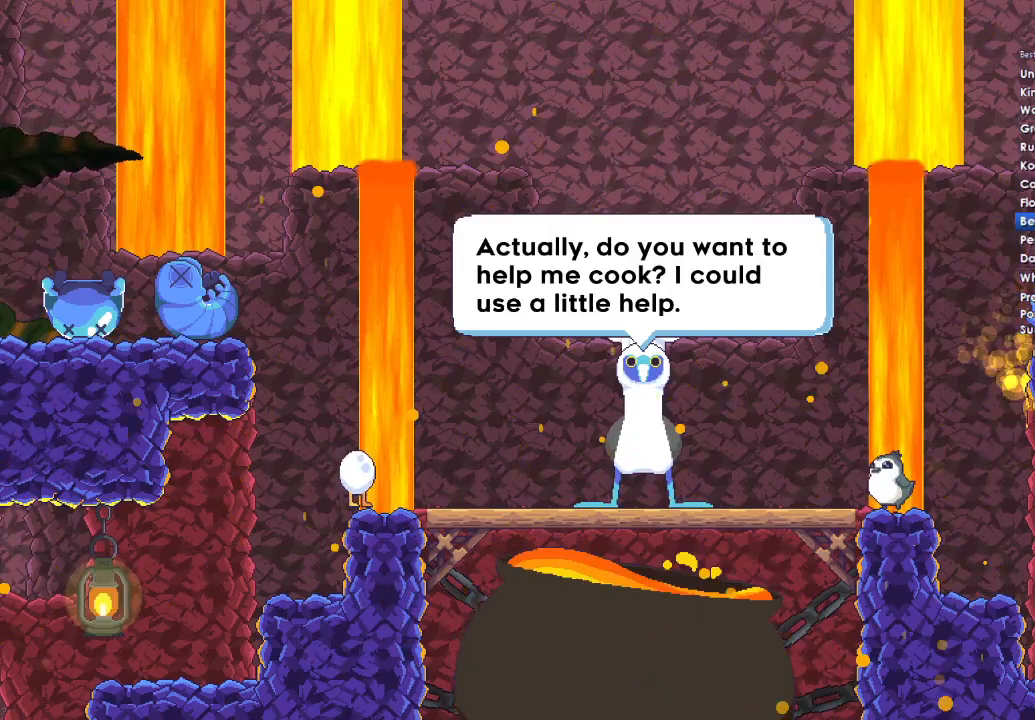
{"buttons": ["A"], "left_stick": "center", "right_stick": "center", "events": [[33, "B", "up"], [67, "DPAD_DOWN", "down"], [67, "DPAD_LEFT", "up"], [67, "DPAD_RIGHT", "down"], [133, "A", "up"], [133, "X", "up"], [133, "Y", "up"], [167, "DPAD_DOWN", "up"], [167, "DPAD_LEFT", "down"], [167, "DPAD_RIGHT", "up"], [200, "A", "down"], [267, "DPAD_DOWN", "down"], [300, "DPAD_LEFT", "up"], [300, "DPAD_RIGHT", "down"], [333, "A", "up"], [333, "DPAD_RIGHT", "up"], [367, "DPAD_DOWN", "up"], [467, "A", "down"]]}
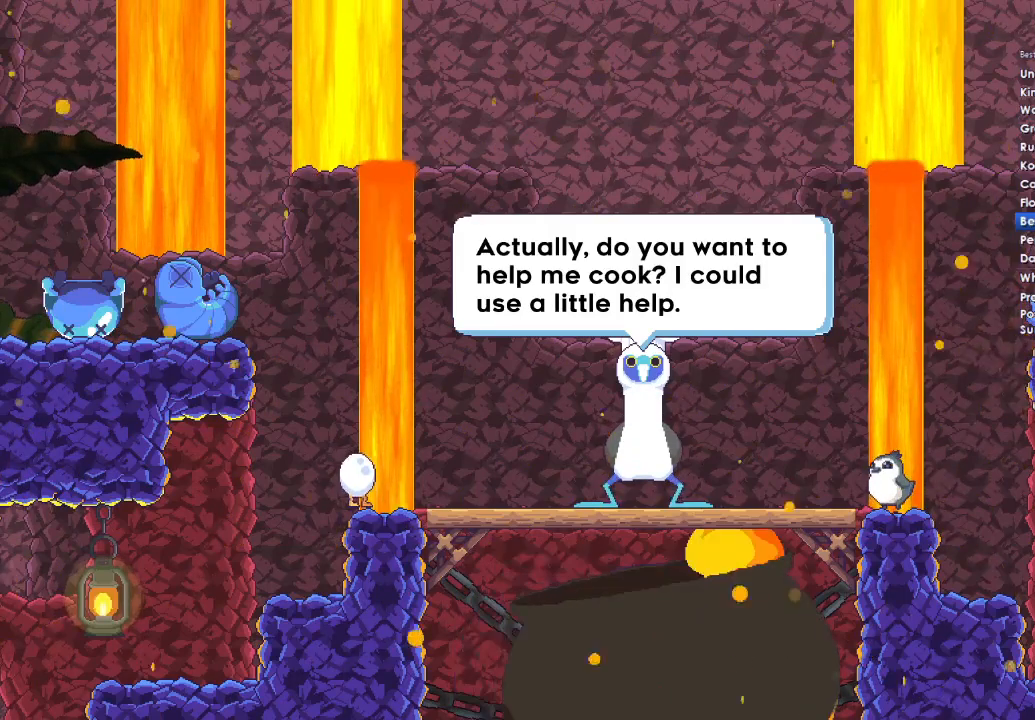
{"buttons": ["A", "X", "Y"], "left_stick": "center", "right_stick": "center", "events": [[133, "A", "up"], [233, "A", "down"], [233, "DPAD_DOWN", "down"], [233, "X", "down"], [367, "DPAD_DOWN", "up"], [367, "DPAD_LEFT", "down"], [367, "X", "up"], [400, "A", "up"], [433, "Y", "down"], [467, "A", "down"], [467, "DPAD_UP", "down"], [467, "X", "down"], [500, "DPAD_LEFT", "up"], [500, "DPAD_UP", "up"]]}
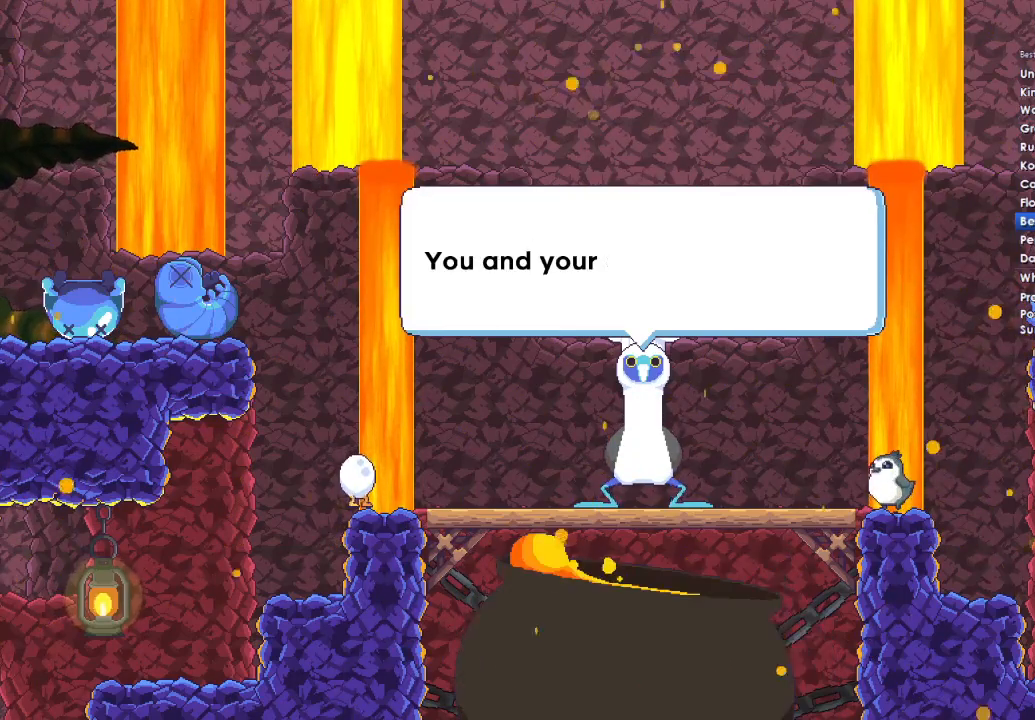
{"buttons": ["A", "X", "DPAD_DOWN", "DPAD_RIGHT"], "left_stick": "center", "right_stick": "center"}
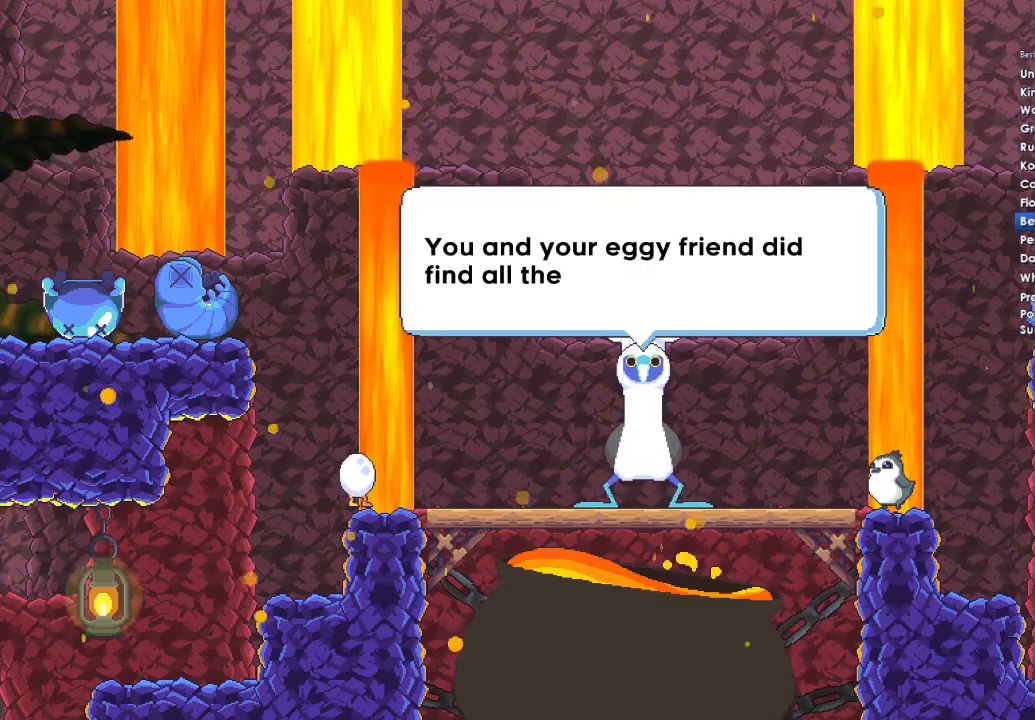
{"buttons": ["A", "X", "DPAD_DOWN", "DPAD_RIGHT"], "left_stick": "center", "right_stick": "center", "events": [[33, "A", "up"], [33, "X", "up"], [33, "Y", "down"], [67, "B", "down"], [67, "DPAD_DOWN", "up"], [67, "DPAD_LEFT", "down"], [67, "DPAD_RIGHT", "up"], [100, "A", "down"], [133, "B", "up"], [133, "X", "down"], [167, "DPAD_DOWN", "down"], [167, "DPAD_LEFT", "up"], [167, "DPAD_RIGHT", "down"], [200, "Y", "up"], [267, "DPAD_DOWN", "up"], [267, "X", "up"], [300, "DPAD_LEFT", "down"], [300, "DPAD_RIGHT", "up"], [333, "B", "down"], [367, "X", "down"], [367, "Y", "down"], [433, "B", "up"], [433, "DPAD_DOWN", "down"], [433, "DPAD_LEFT", "up"], [467, "DPAD_RIGHT", "down"], [500, "Y", "up"]]}
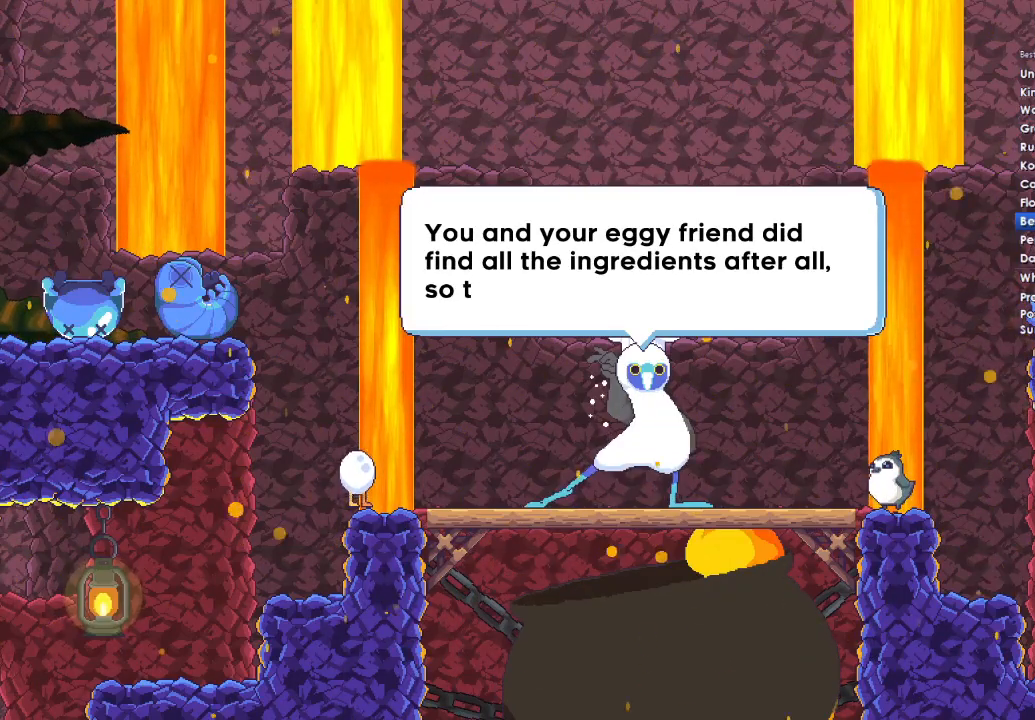
{"buttons": ["A", "X", "DPAD_DOWN"], "left_stick": "center", "right_stick": "center", "events": [[33, "A", "up"], [33, "DPAD_RIGHT", "up"], [33, "X", "up"], [67, "B", "down"], [67, "DPAD_LEFT", "down"], [100, "DPAD_DOWN", "up"], [100, "Y", "down"], [133, "A", "down"], [133, "X", "down"], [167, "B", "up"], [167, "DPAD_DOWN", "down"], [200, "DPAD_LEFT", "up"], [200, "Y", "up"], [233, "DPAD_RIGHT", "down"], [267, "A", "up"], [267, "DPAD_RIGHT", "up"], [300, "DPAD_LEFT", "down"], [300, "X", "up"], [333, "B", "down"], [333, "DPAD_DOWN", "up"], [333, "Y", "down"], [367, "A", "down"], [367, "X", "down"], [400, "B", "up"], [433, "Y", "up"], [467, "DPAD_DOWN", "down"], [467, "DPAD_LEFT", "up"]]}
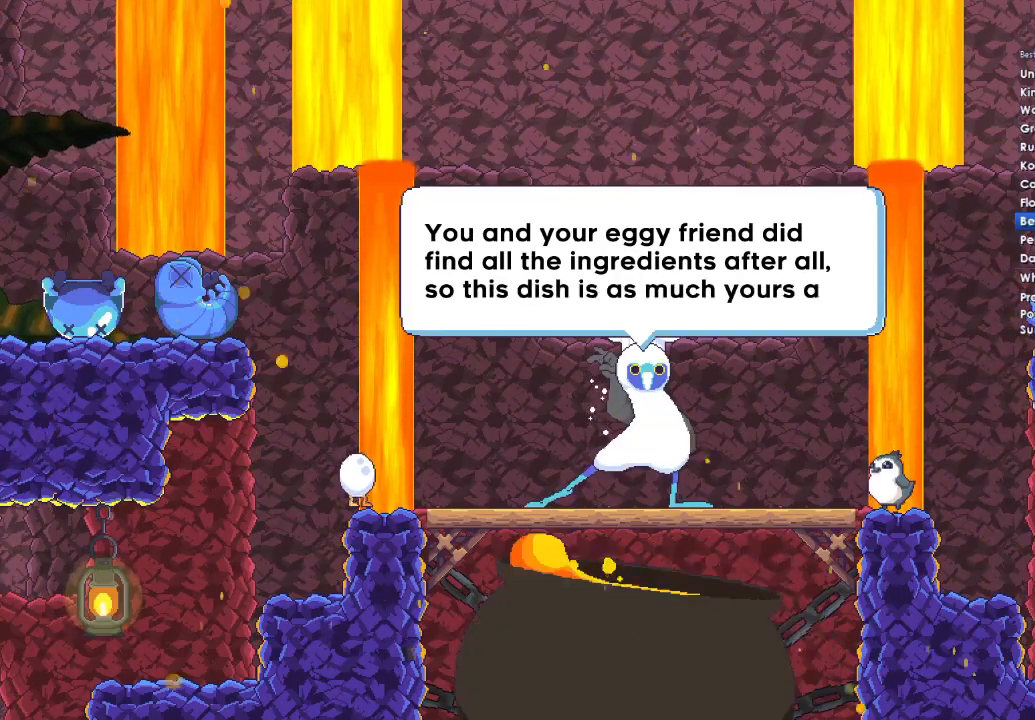
{"buttons": ["DPAD_DOWN"], "left_stick": "center", "right_stick": "center", "events": [[33, "A", "up"], [33, "X", "up"], [67, "B", "down"], [67, "DPAD_DOWN", "up"], [67, "DPAD_LEFT", "down"], [100, "Y", "down"], [133, "A", "down"], [133, "B", "up"], [133, "X", "down"], [167, "Y", "up"], [200, "DPAD_DOWN", "down"], [200, "DPAD_LEFT", "up"], [267, "A", "up"], [267, "X", "up"], [300, "B", "down"], [300, "DPAD_DOWN", "up"], [300, "DPAD_LEFT", "down"], [333, "Y", "down"], [367, "A", "down"], [367, "B", "up"], [367, "X", "down"], [433, "DPAD_DOWN", "down"], [433, "DPAD_LEFT", "up"], [433, "DPAD_RIGHT", "down"], [433, "Y", "up"], [500, "A", "up"], [500, "DPAD_RIGHT", "up"], [500, "X", "up"]]}
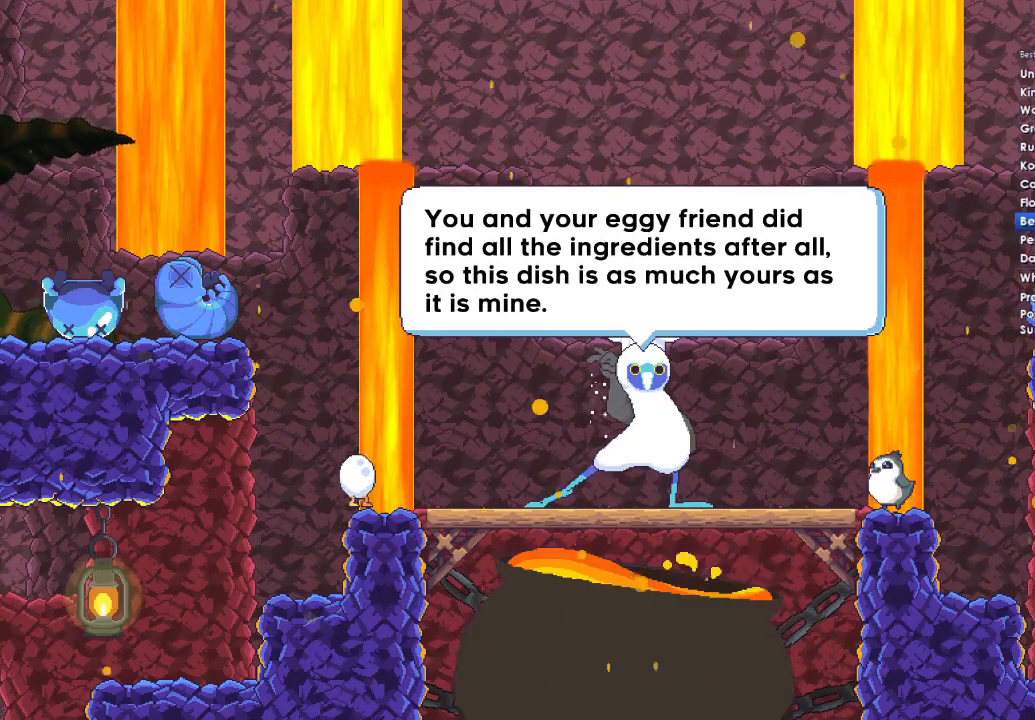
{"buttons": ["DPAD_LEFT"], "left_stick": "center", "right_stick": "center", "events": [[33, "B", "down"], [33, "DPAD_DOWN", "up"], [33, "DPAD_LEFT", "down"], [67, "A", "down"], [67, "Y", "down"], [100, "B", "up"], [100, "X", "down"], [167, "DPAD_DOWN", "down"], [167, "DPAD_LEFT", "up"], [167, "DPAD_RIGHT", "down"], [167, "Y", "up"], [233, "A", "up"], [233, "DPAD_RIGHT", "up"], [233, "X", "up"], [267, "DPAD_DOWN", "up"], [267, "DPAD_LEFT", "down"], [300, "B", "down"], [300, "Y", "down"], [333, "A", "down"], [333, "B", "up"], [333, "X", "down"], [367, "DPAD_DOWN", "down"], [400, "DPAD_LEFT", "up"], [400, "DPAD_RIGHT", "down"], [433, "DPAD_RIGHT", "up"], [433, "Y", "up"], [467, "A", "up"], [467, "X", "up"], [500, "DPAD_DOWN", "up"], [500, "DPAD_LEFT", "down"]]}
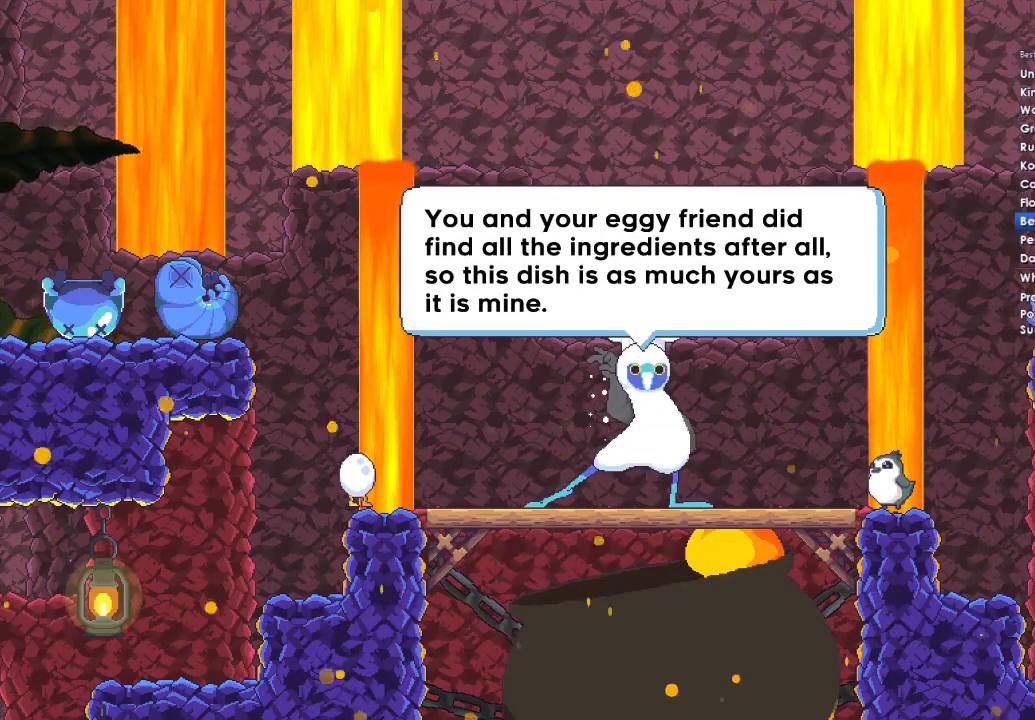
{"buttons": ["A", "X", "Y", "DPAD_UP"], "left_stick": "center", "right_stick": "center"}
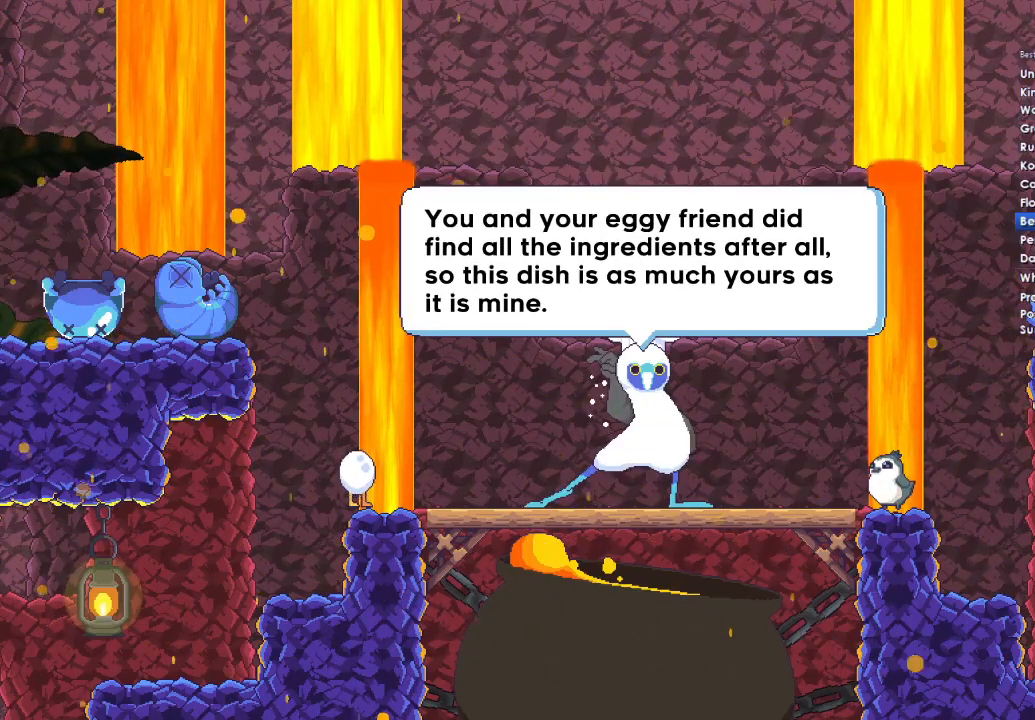
{"buttons": ["A", "X", "DPAD_UP", "DPAD_LEFT"], "left_stick": "center", "right_stick": "center", "events": [[67, "DPAD_RIGHT", "down"], [67, "DPAD_UP", "up"], [100, "Y", "up"], [133, "A", "up"], [133, "DPAD_RIGHT", "up"], [133, "X", "up"], [167, "DPAD_UP", "down"], [233, "A", "down"], [233, "X", "down"], [233, "Y", "down"], [300, "DPAD_UP", "up"], [300, "Y", "up"], [367, "A", "up"], [400, "X", "up"], [433, "DPAD_UP", "down"], [467, "A", "down"], [467, "DPAD_LEFT", "down"], [467, "X", "down"]]}
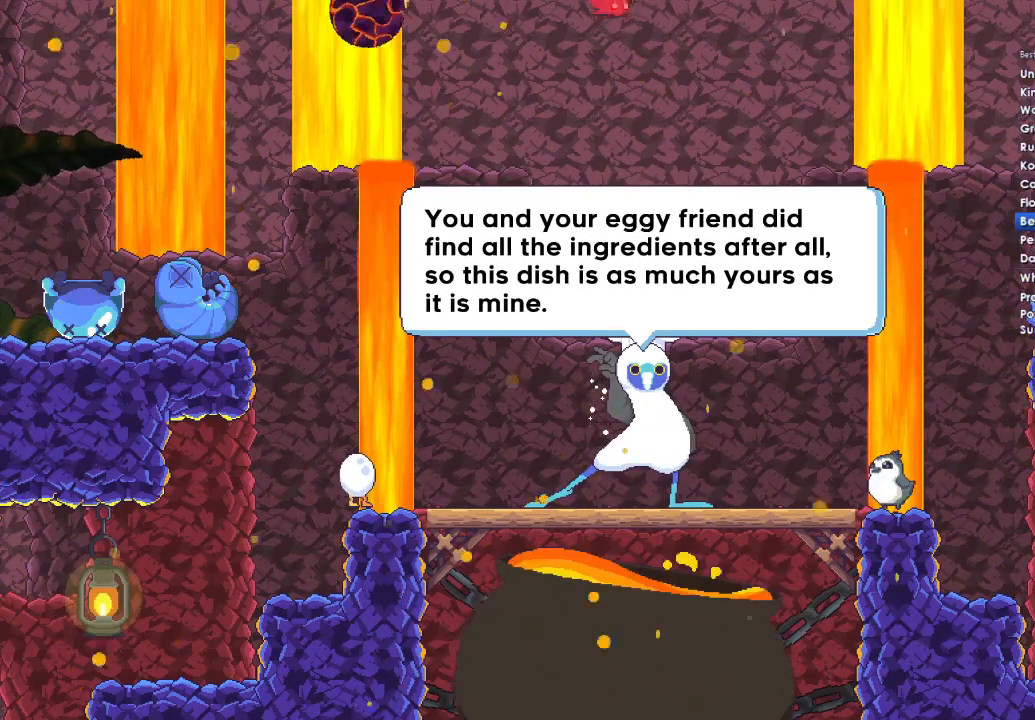
{"buttons": ["A", "X", "Y", "DPAD_UP", "DPAD_LEFT"], "left_stick": "center", "right_stick": "center", "events": [[67, "DPAD_LEFT", "up"], [67, "DPAD_UP", "up"], [100, "A", "up"], [133, "X", "up"], [167, "B", "down"], [167, "DPAD_UP", "down"], [200, "A", "down"], [200, "DPAD_LEFT", "down"], [200, "X", "down"], [200, "Y", "down"], [233, "B", "up"], [233, "DPAD_LEFT", "up"], [300, "DPAD_UP", "up"], [333, "A", "up"], [333, "Y", "up"], [367, "X", "up"], [400, "B", "down"], [400, "DPAD_LEFT", "down"], [400, "Y", "down"], [467, "A", "down"], [467, "X", "down"], [500, "B", "up"], [500, "DPAD_UP", "down"]]}
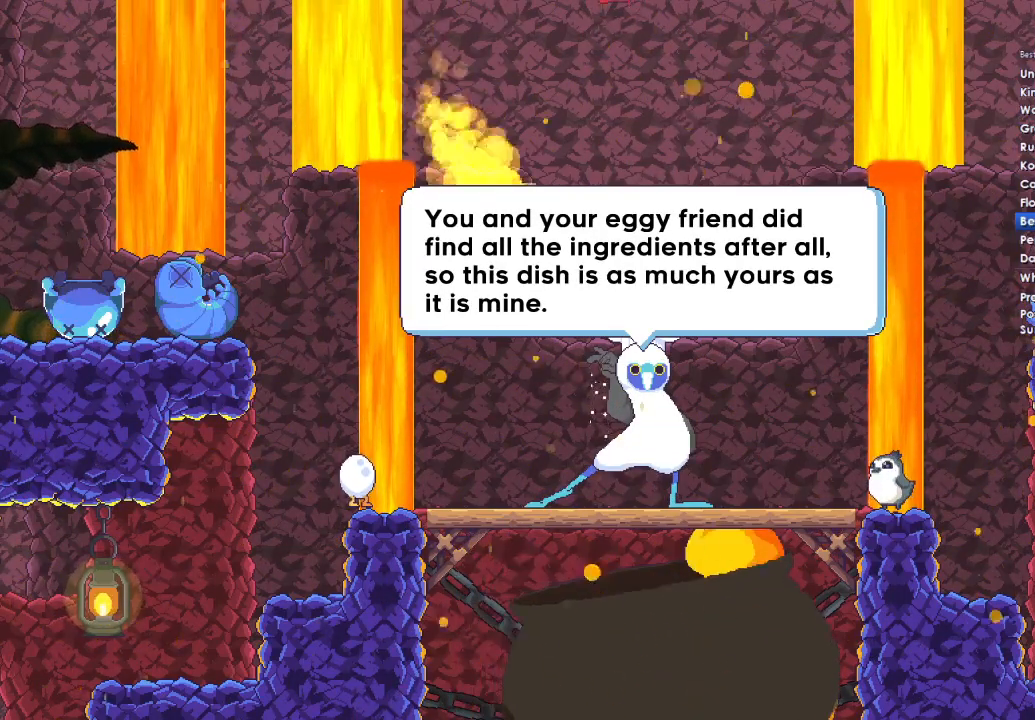
{"buttons": ["A", "X", "Y", "DPAD_LEFT"], "left_stick": "center", "right_stick": "center", "events": [[33, "DPAD_LEFT", "up"], [33, "DPAD_UP", "up"], [67, "DPAD_DOWN", "down"], [100, "A", "up"], [100, "X", "up"], [167, "B", "down"], [200, "DPAD_DOWN", "up"], [200, "DPAD_LEFT", "down"], [267, "B", "up"], [267, "X", "down"], [300, "DPAD_DOWN", "down"], [300, "DPAD_LEFT", "up"], [367, "X", "up"], [367, "Y", "up"], [400, "Y", "down"], [433, "DPAD_DOWN", "up"], [433, "DPAD_LEFT", "down"], [467, "A", "down"], [467, "X", "down"]]}
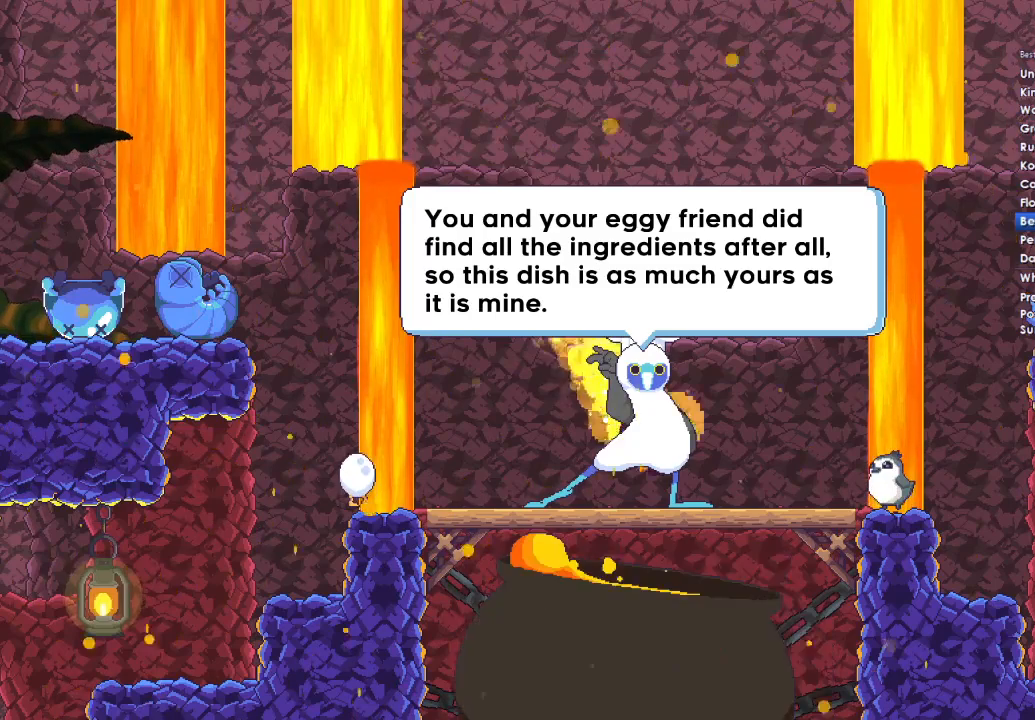
{"buttons": ["X", "Y", "DPAD_LEFT"], "left_stick": "center", "right_stick": "center", "events": [[33, "DPAD_DOWN", "down"], [33, "DPAD_LEFT", "up"], [33, "DPAD_RIGHT", "down"], [67, "Y", "up"], [100, "A", "up"], [100, "X", "up"], [167, "DPAD_DOWN", "up"], [167, "DPAD_RIGHT", "up"], [200, "Y", "down"], [367, "Y", "up"], [467, "X", "down"], [467, "Y", "down"], [500, "DPAD_LEFT", "down"]]}
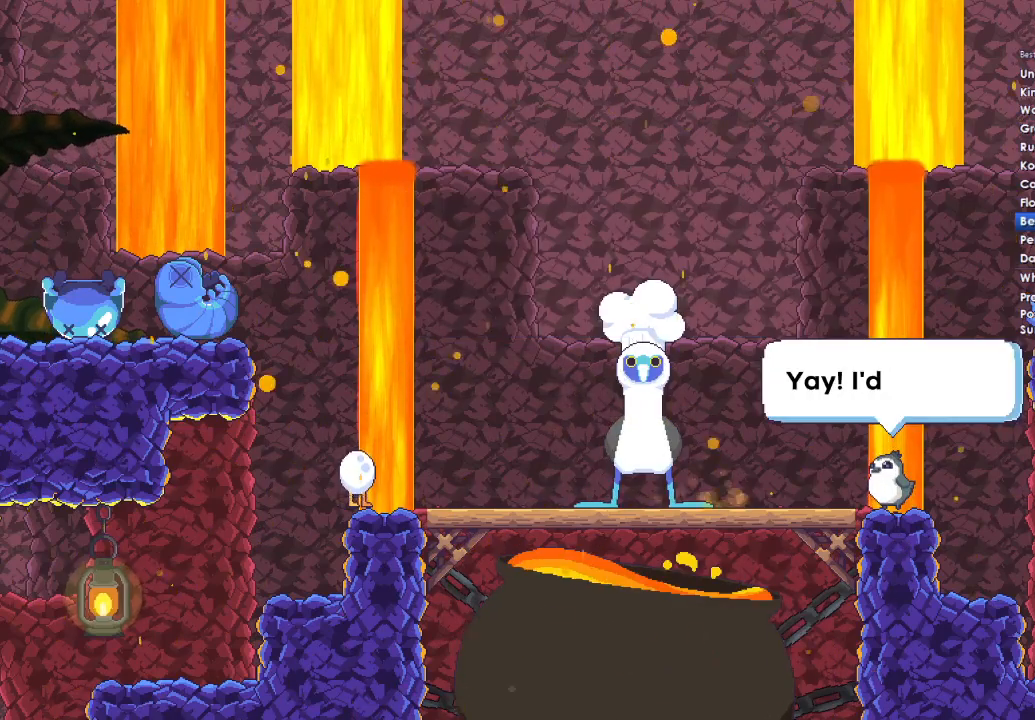
{"buttons": ["X", "DPAD_DOWN", "DPAD_RIGHT"], "left_stick": "center", "right_stick": "center"}
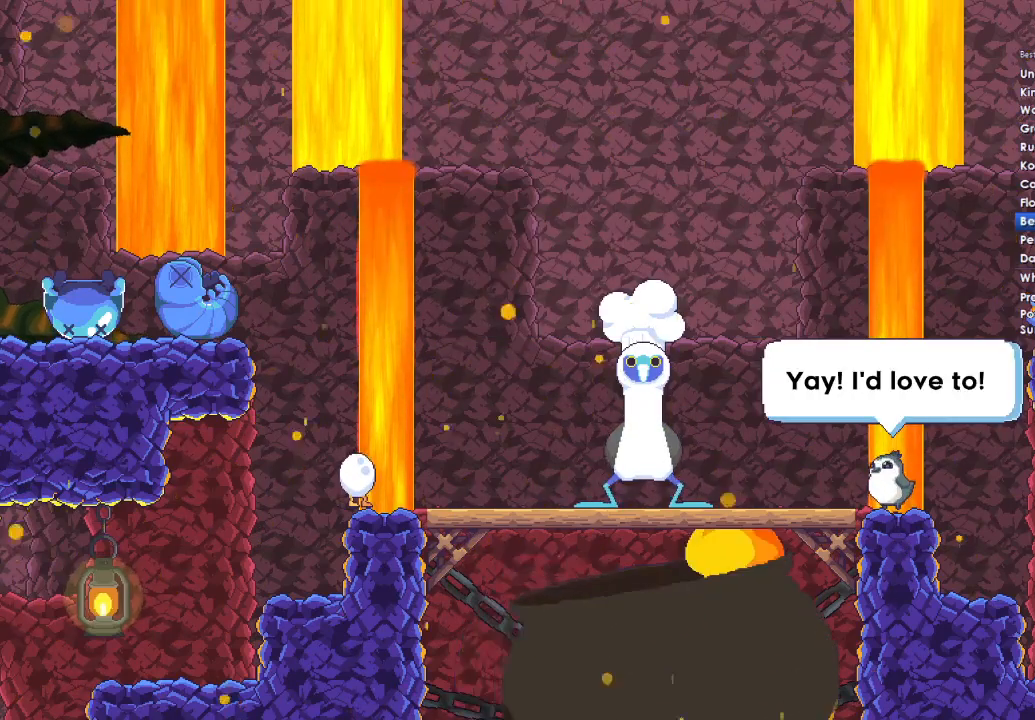
{"buttons": ["A", "X"], "left_stick": "center", "right_stick": "center"}
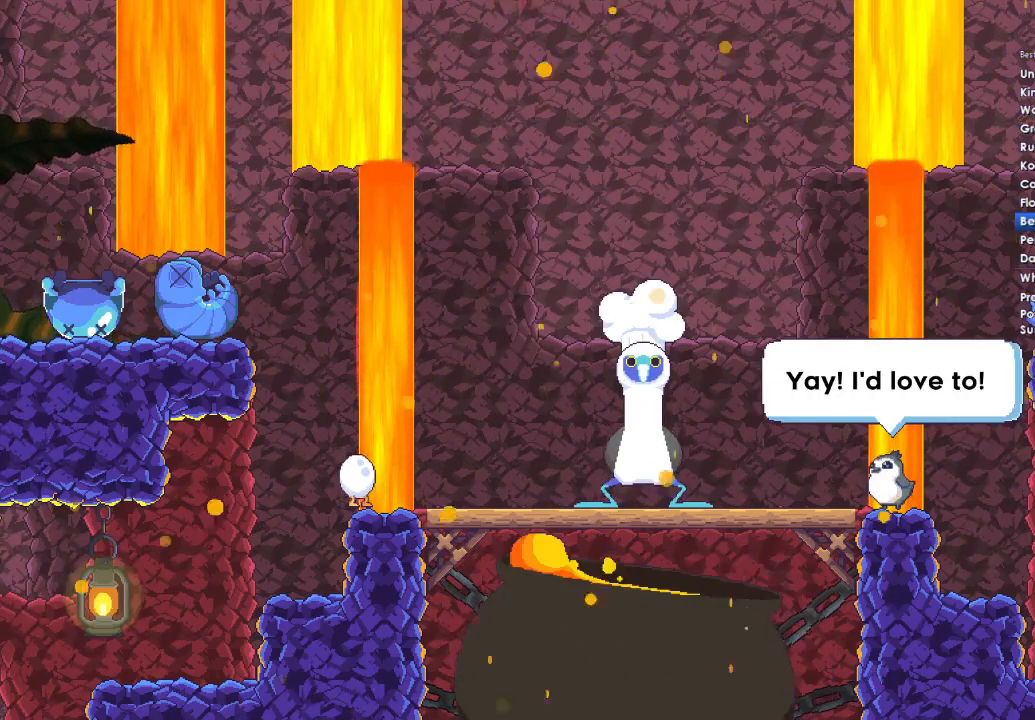
{"buttons": ["A", "X", "Y"], "left_stick": "center", "right_stick": "center", "events": [[33, "A", "up"], [33, "X", "up"], [67, "B", "down"], [67, "DPAD_UP", "down"], [67, "Y", "down"], [100, "DPAD_LEFT", "down"], [133, "A", "down"], [133, "B", "up"], [133, "X", "down"], [167, "DPAD_LEFT", "up"], [200, "DPAD_UP", "up"], [200, "Y", "up"], [267, "A", "up"], [300, "B", "down"], [300, "X", "up"], [333, "DPAD_LEFT", "down"], [333, "DPAD_UP", "down"], [333, "Y", "down"], [367, "X", "down"], [400, "A", "down"], [400, "B", "up"], [467, "DPAD_LEFT", "up"], [500, "DPAD_UP", "up"]]}
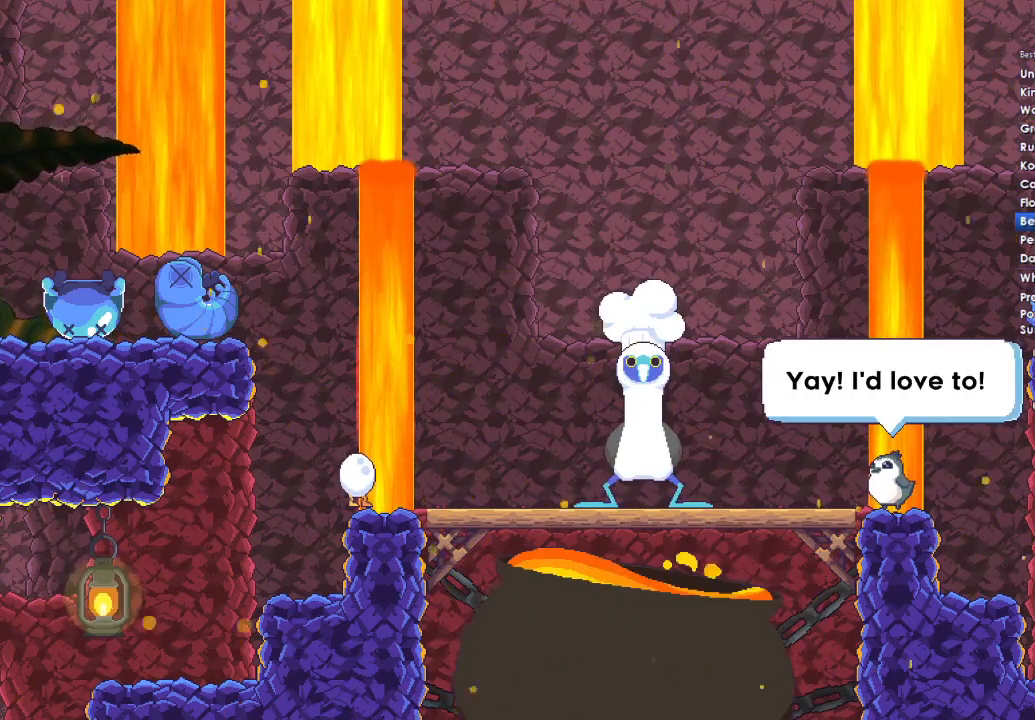
{"buttons": ["X", "Y"], "left_stick": "center", "right_stick": "center", "events": [[33, "A", "up"], [33, "X", "up"], [33, "Y", "up"], [100, "DPAD_UP", "down"], [100, "Y", "down"], [133, "X", "down"], [167, "A", "down"], [267, "Y", "up"], [300, "A", "up"], [300, "DPAD_RIGHT", "down"], [300, "X", "up"], [367, "B", "down"], [367, "DPAD_RIGHT", "up"], [367, "Y", "down"], [400, "X", "down"], [433, "B", "up"], [500, "DPAD_UP", "up"]]}
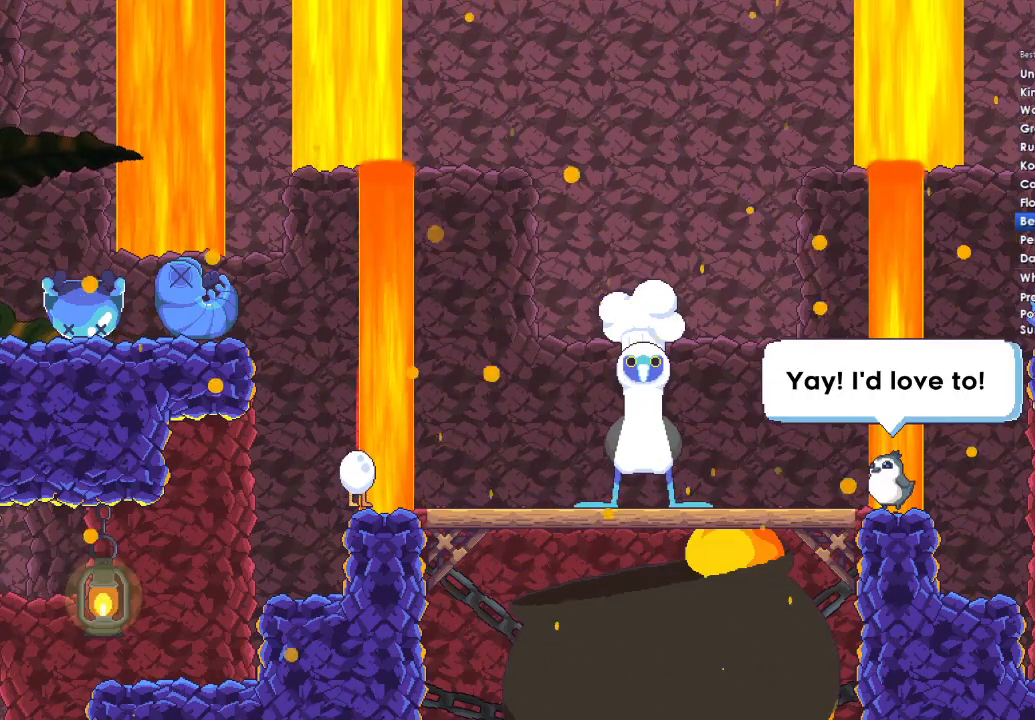
{"buttons": ["A", "X", "Y", "DPAD_UP"], "left_stick": "center", "right_stick": "center", "events": [[33, "DPAD_DOWN", "down"], [33, "Y", "up"], [67, "X", "up"], [100, "B", "down"], [133, "DPAD_LEFT", "down"], [133, "Y", "down"], [167, "DPAD_DOWN", "up"], [167, "DPAD_UP", "down"], [200, "A", "down"], [200, "DPAD_LEFT", "up"], [200, "X", "down"], [233, "B", "up"], [267, "DPAD_UP", "up"], [333, "A", "up"], [333, "DPAD_DOWN", "down"], [333, "X", "up"], [400, "DPAD_DOWN", "up"], [400, "DPAD_UP", "down"], [467, "A", "down"], [467, "X", "down"]]}
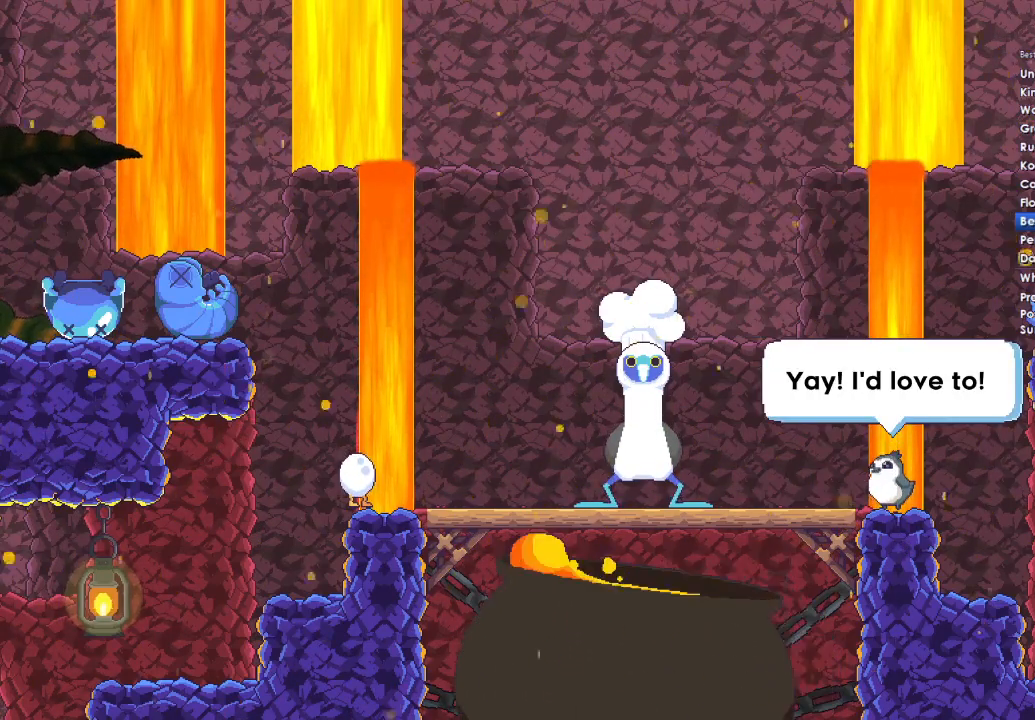
{"buttons": ["X", "Y", "DPAD_UP", "DPAD_LEFT"], "left_stick": "center", "right_stick": "center"}
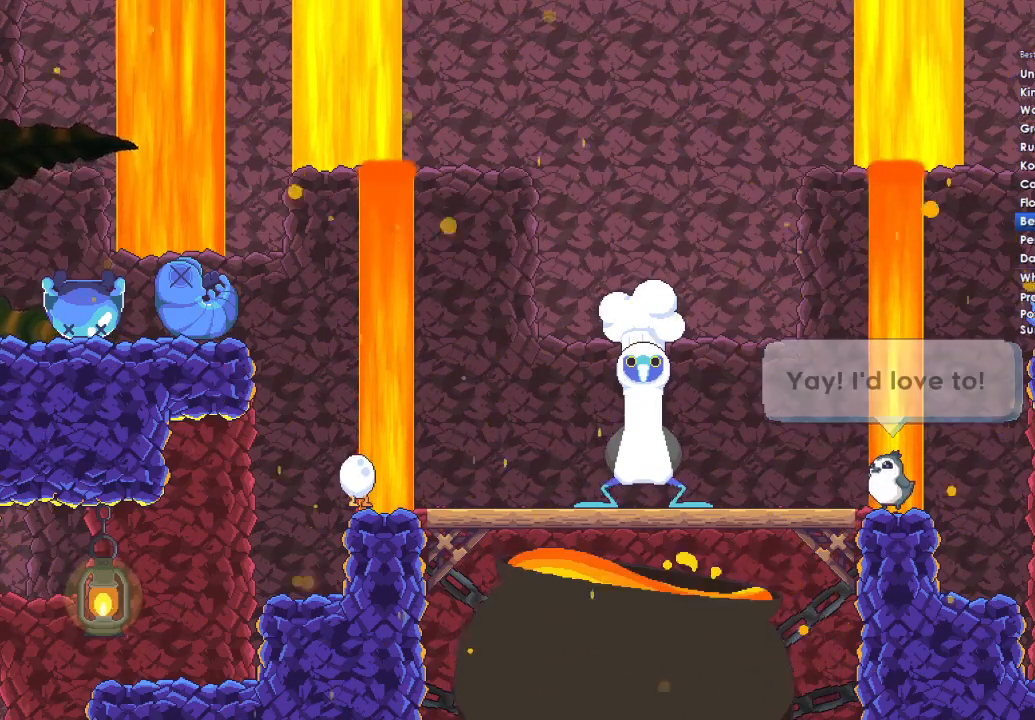
{"buttons": ["A", "X", "Y", "DPAD_UP", "DPAD_LEFT"], "left_stick": "center", "right_stick": "center", "events": [[33, "DPAD_LEFT", "up"], [33, "DPAD_UP", "up"], [100, "X", "up"], [100, "Y", "up"], [133, "B", "down"], [167, "DPAD_LEFT", "down"], [167, "DPAD_UP", "down"], [167, "Y", "down"], [233, "A", "down"], [233, "X", "down"], [267, "B", "up"], [300, "DPAD_LEFT", "up"], [300, "DPAD_UP", "up"], [333, "Y", "up"], [367, "A", "up"], [367, "X", "up"], [433, "DPAD_LEFT", "down"], [433, "DPAD_UP", "down"], [467, "Y", "down"], [500, "A", "down"], [500, "X", "down"]]}
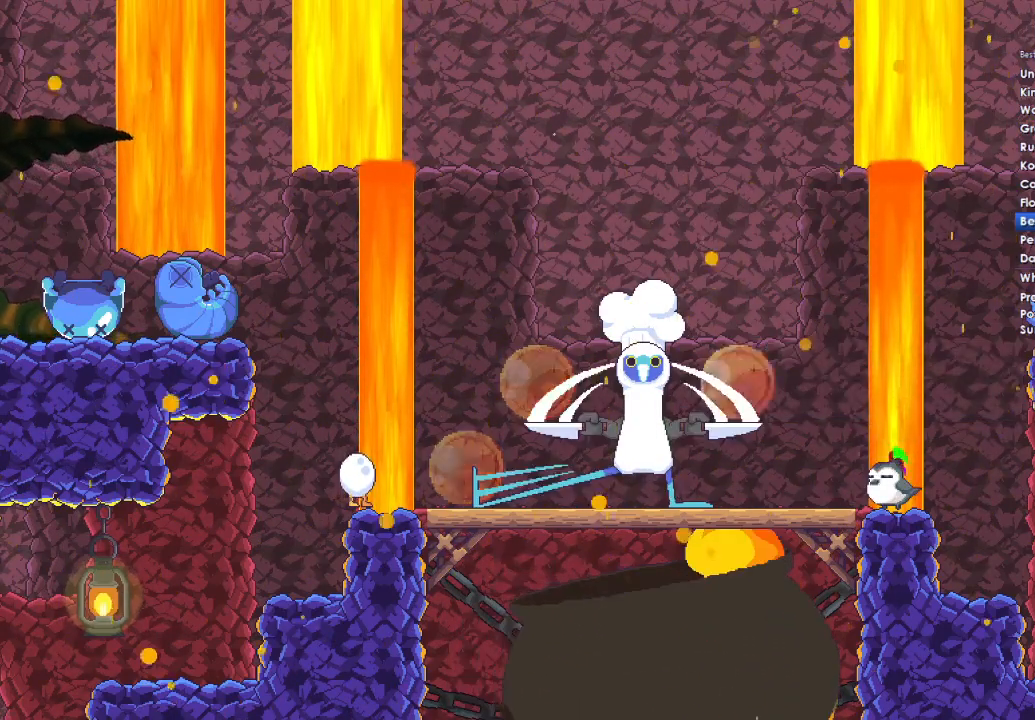
{"buttons": ["A", "X", "DPAD_UP"], "left_stick": "center", "right_stick": "center", "events": [[33, "DPAD_LEFT", "up"], [67, "DPAD_UP", "up"], [100, "Y", "up"], [133, "A", "up"], [133, "X", "up"], [167, "B", "down"], [167, "DPAD_LEFT", "down"], [167, "DPAD_UP", "down"], [167, "Y", "down"], [233, "A", "down"], [233, "B", "up"], [233, "X", "down"], [267, "DPAD_LEFT", "up"], [300, "DPAD_UP", "up"], [333, "Y", "up"], [367, "A", "up"], [367, "X", "up"], [400, "DPAD_UP", "down"], [433, "A", "down"], [433, "B", "down"], [433, "DPAD_LEFT", "down"], [467, "B", "up"], [467, "DPAD_LEFT", "up"], [467, "X", "down"]]}
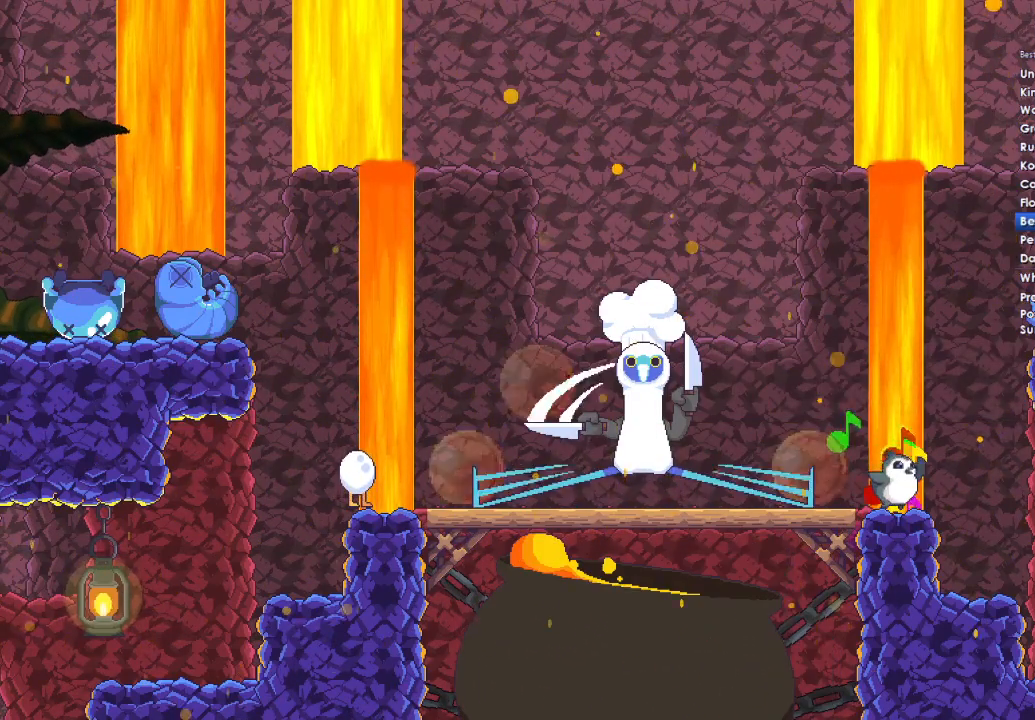
{"buttons": ["A", "DPAD_DOWN"], "left_stick": "center", "right_stick": "center", "events": [[33, "DPAD_UP", "up"], [67, "X", "up"], [100, "A", "up"], [133, "DPAD_LEFT", "down"], [167, "DPAD_LEFT", "up"], [267, "A", "down"], [333, "A", "up"], [333, "DPAD_DOWN", "down"], [367, "DPAD_DOWN", "up"], [433, "A", "down"], [500, "DPAD_DOWN", "down"]]}
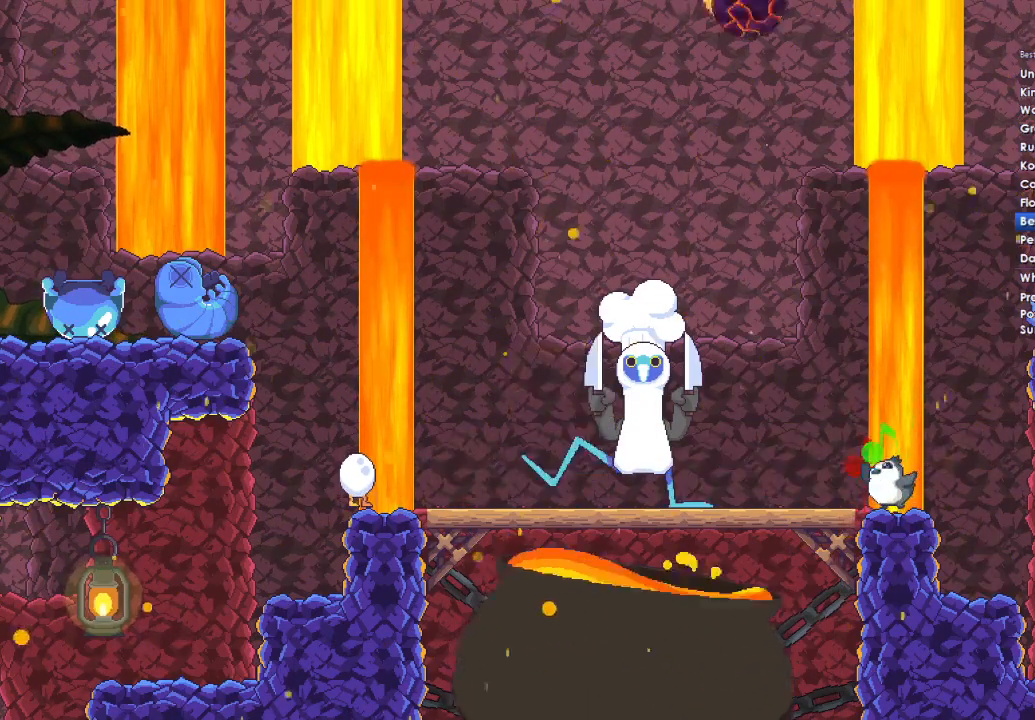
{"buttons": ["A"], "left_stick": "center", "right_stick": "center", "events": [[33, "A", "up"], [67, "DPAD_DOWN", "up"], [100, "A", "down"], [167, "DPAD_DOWN", "down"], [200, "A", "up"], [233, "DPAD_DOWN", "up"], [267, "A", "down"], [367, "A", "up"], [367, "DPAD_DOWN", "down"], [433, "DPAD_DOWN", "up"], [467, "A", "down"]]}
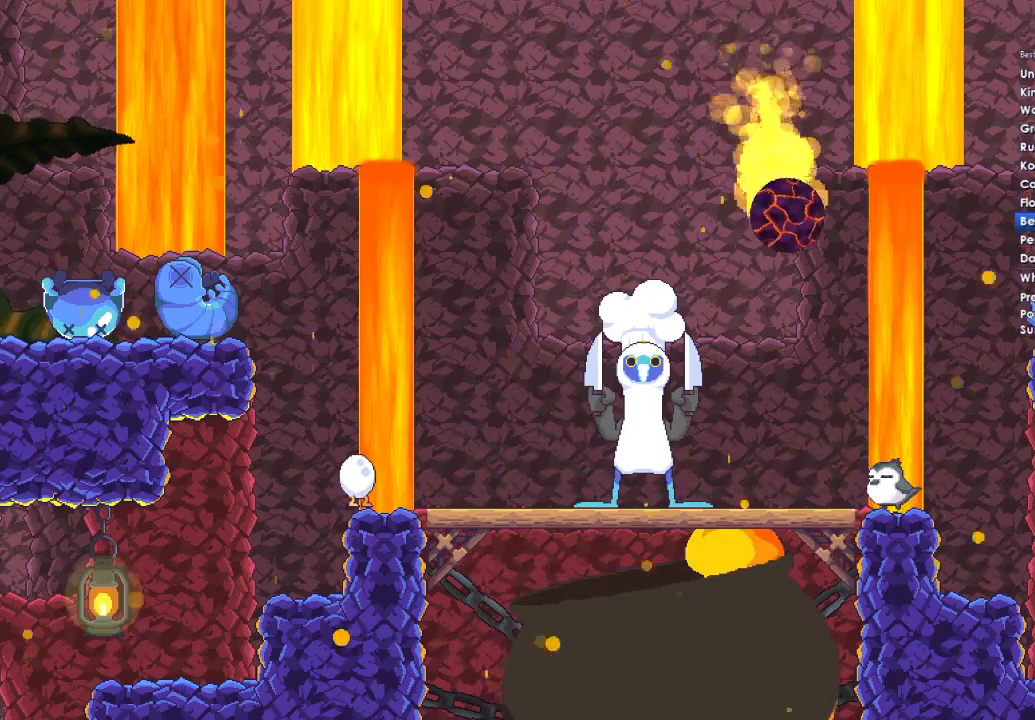
{"buttons": [], "left_stick": "center", "right_stick": "center", "events": [[67, "A", "up"], [67, "DPAD_DOWN", "down"], [167, "A", "down"], [167, "DPAD_DOWN", "up"], [267, "A", "up"], [367, "A", "down"], [367, "DPAD_DOWN", "down"], [433, "DPAD_DOWN", "up"], [467, "A", "up"]]}